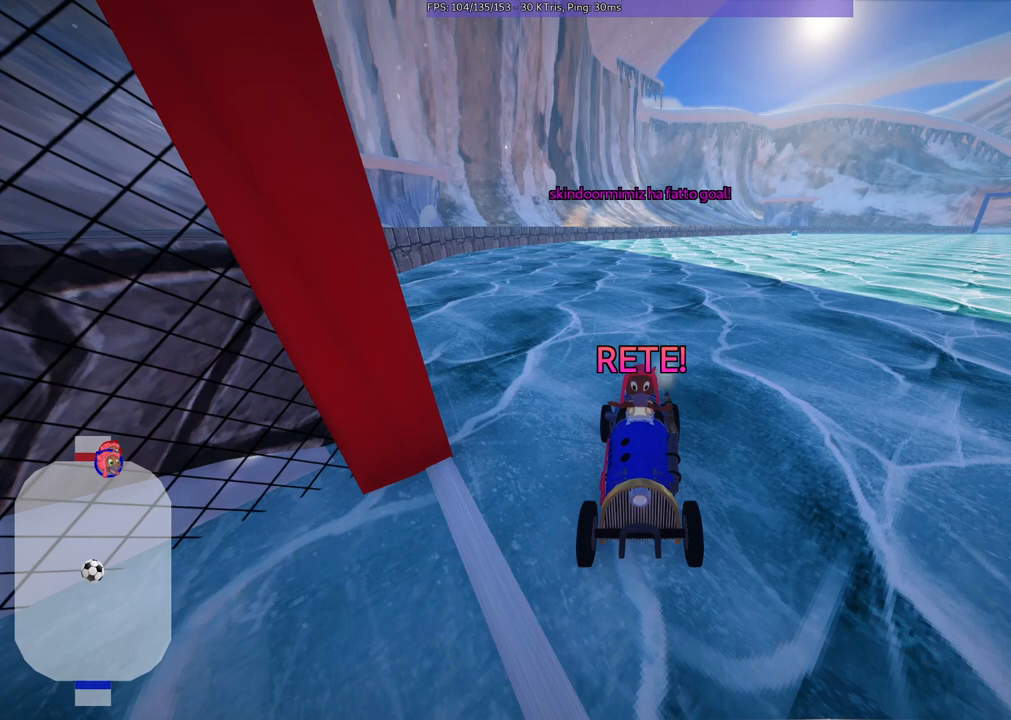
Gameplay with keyboard; each line is a JSON object with the keys held at the frame after it. "events" lists presses ("down") and releases ("up") of ".", "/", "alt_r", "b", "c", "comma", "ctrl_r", "d", "down", "f", "g", "h", "j", "k", "l", "left", "m", "quote", "return", "right", "semicolon", "shift_r", "space", "super", "up", "v" and "x" between this image and that frame as [ms after this image, input, new state], when the widget could be followed in between. No other keys are recorded. Mouse input is not recorded.
{"keys": ["up"], "events": [[133, "v", "up"]]}
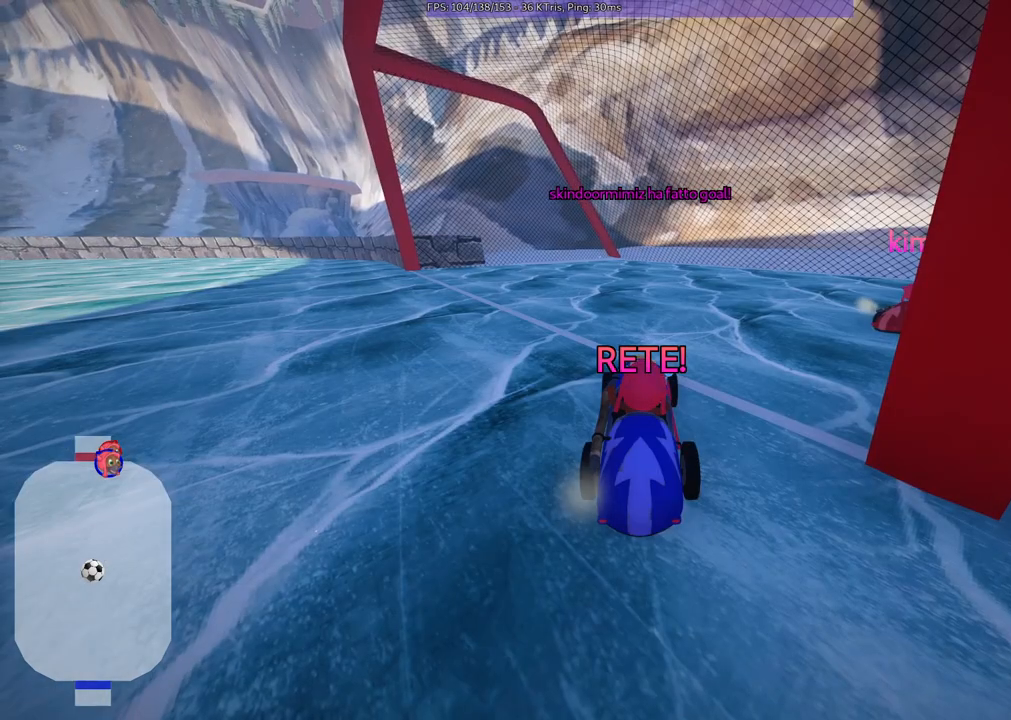
{"keys": ["up"], "events": []}
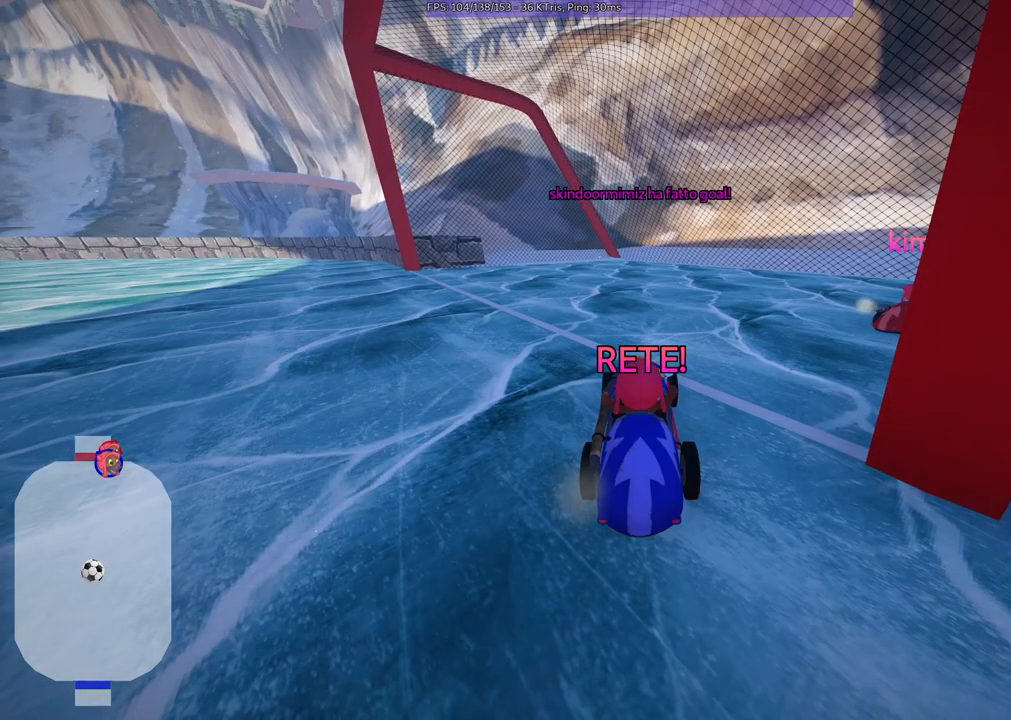
{"keys": ["up"], "events": []}
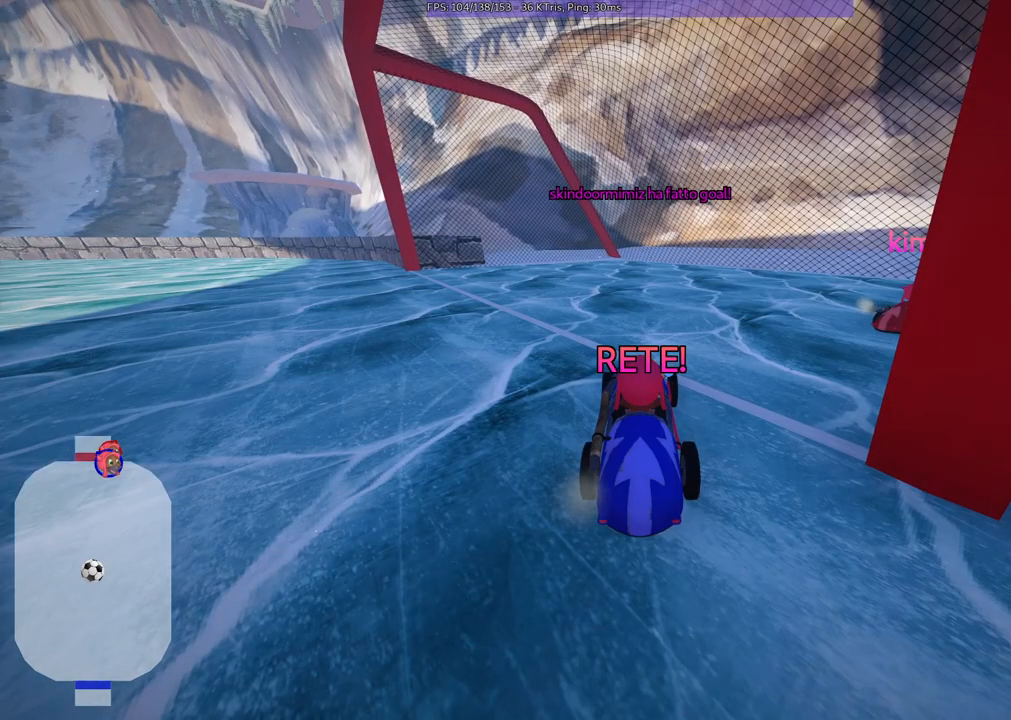
{"keys": ["b", "up"], "events": [[283, "b", "down"]]}
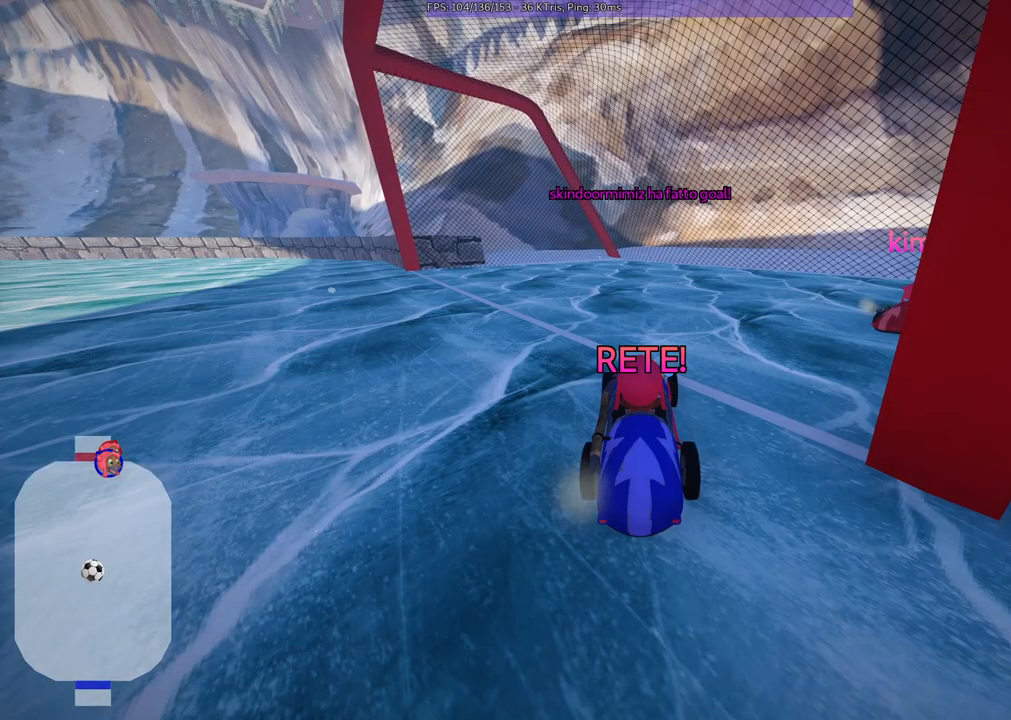
{"keys": ["right", "up"], "events": [[400, "right", "down"], [500, "b", "up"]]}
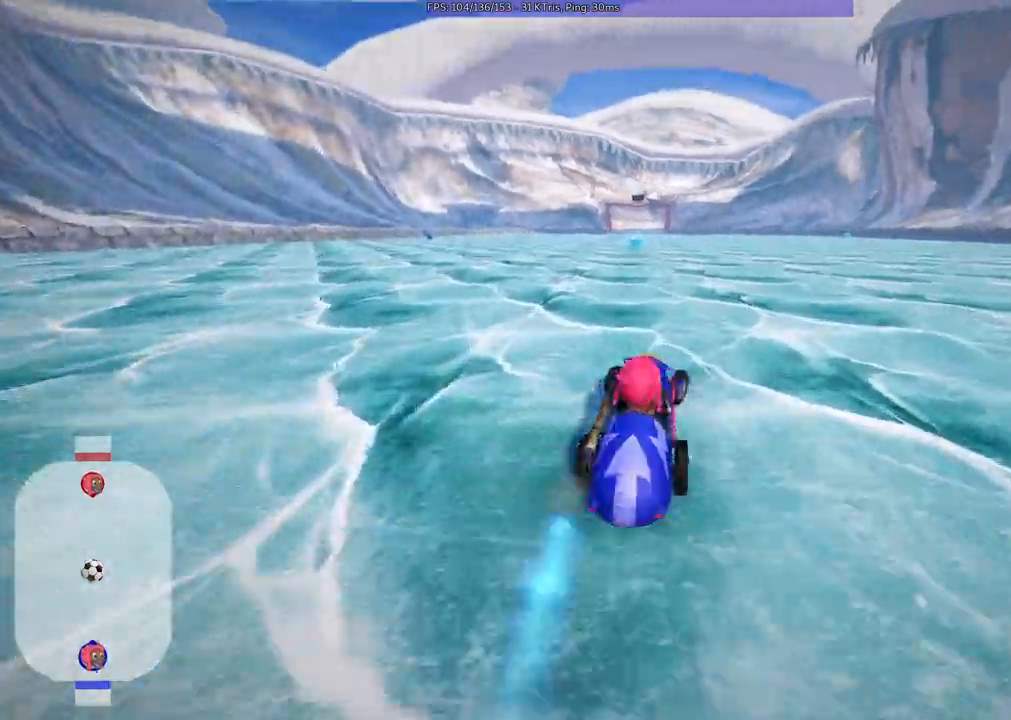
{"keys": ["left", "m", "right", "up"], "events": [[83, "right", "up"], [133, "left", "down"], [133, "m", "down"], [233, "right", "down"], [317, "left", "up"], [417, "left", "down"]]}
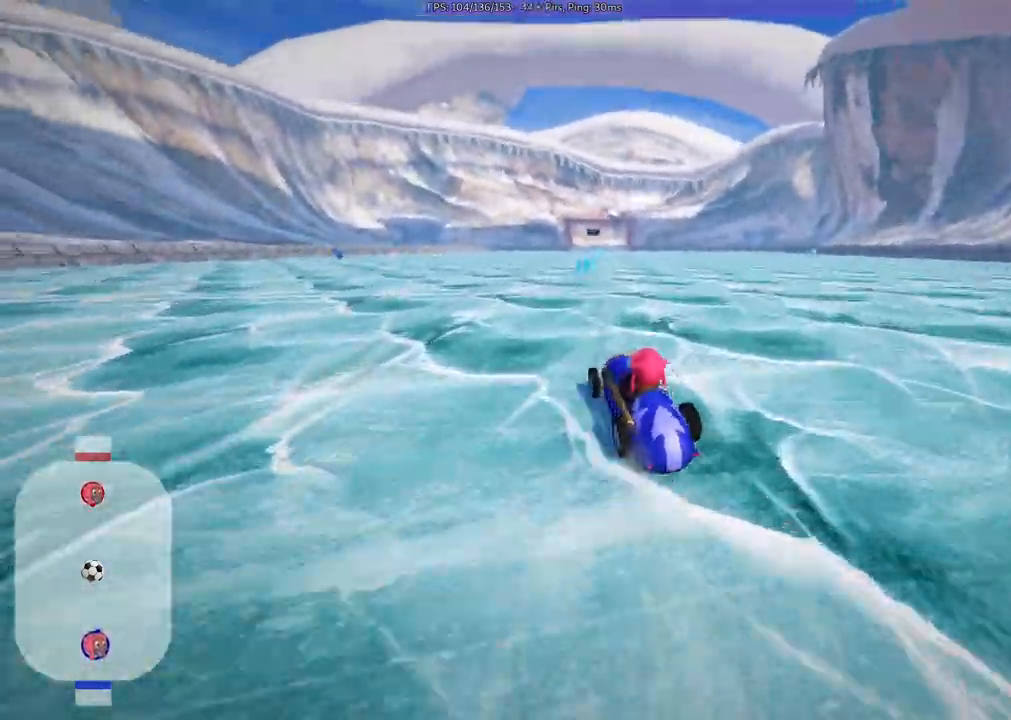
{"keys": ["m", "right", "up"], "events": [[17, "left", "up"]]}
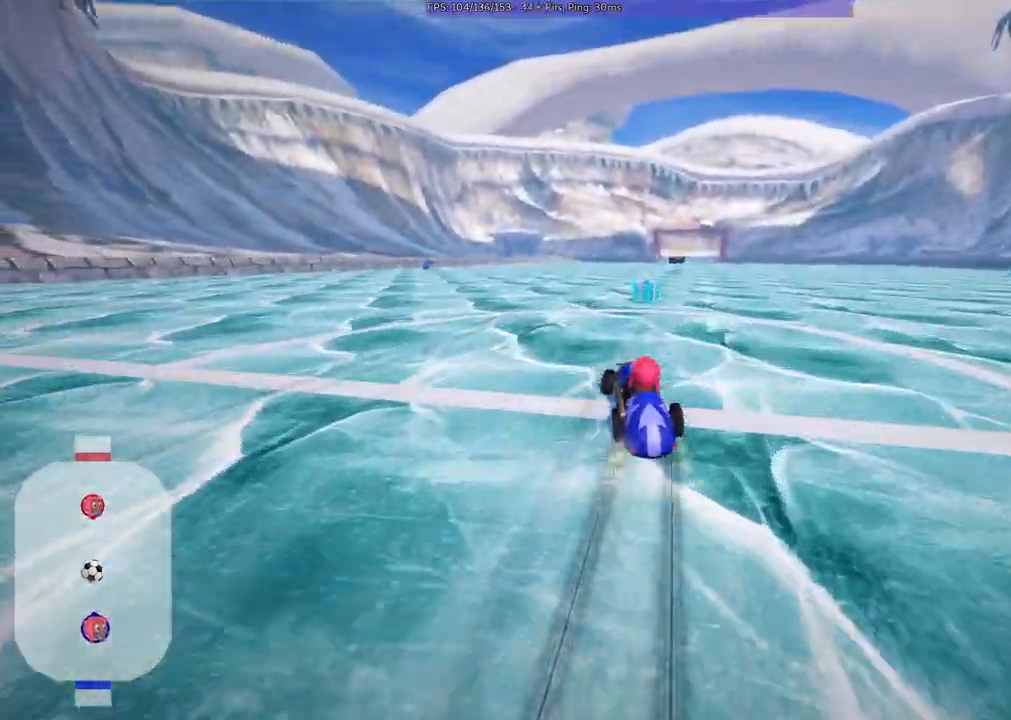
{"keys": ["right", "up"], "events": [[367, "b", "down"], [367, "m", "up"], [500, "b", "up"]]}
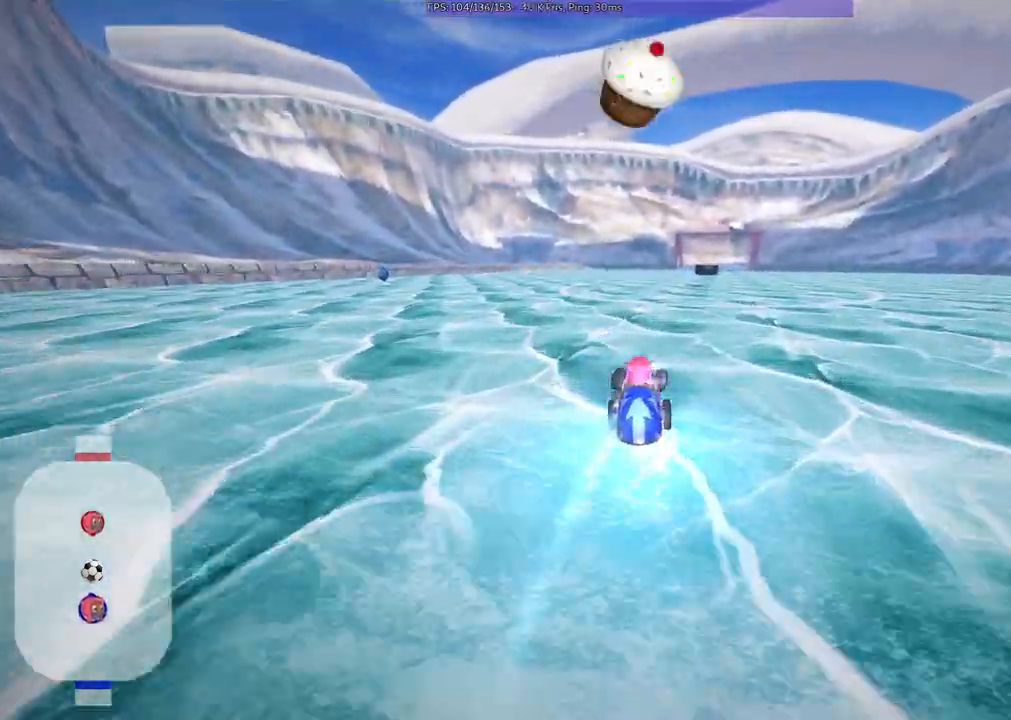
{"keys": ["left", "m", "up"], "events": [[150, "right", "up"], [383, "left", "down"], [433, "m", "down"]]}
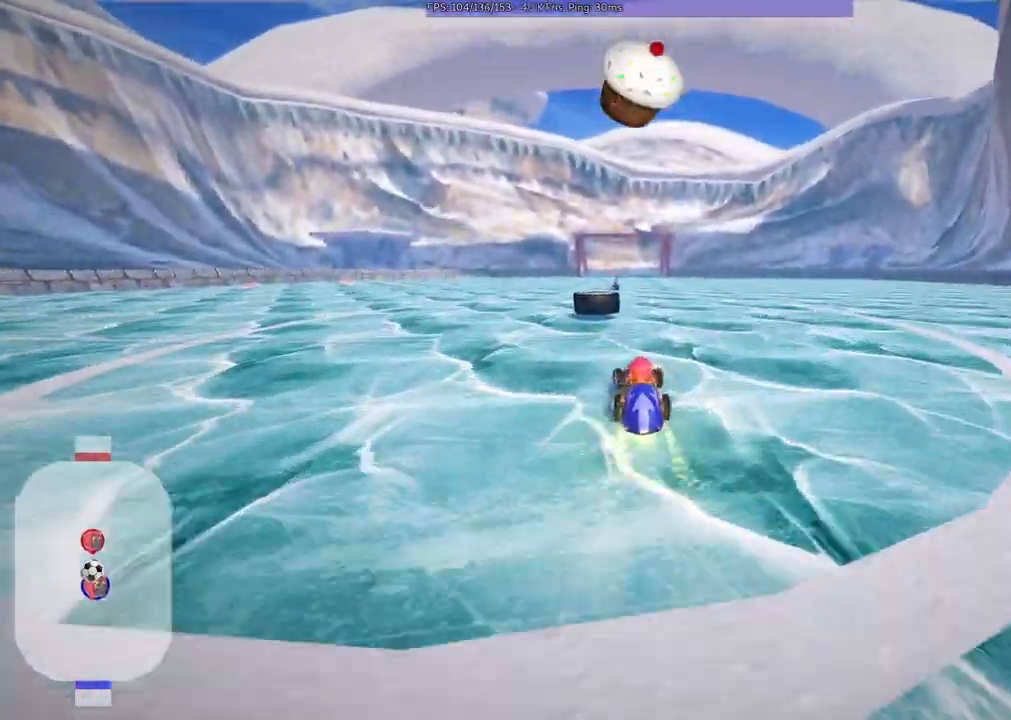
{"keys": ["right", "up"]}
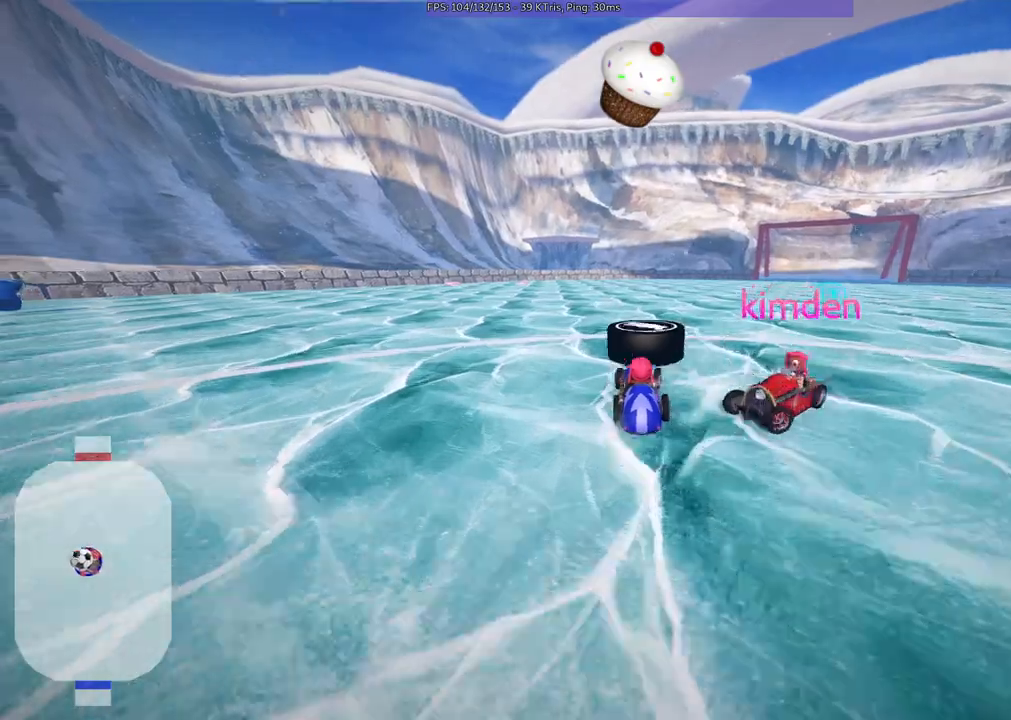
{"keys": ["down", "left", "m"], "events": [[50, "b", "down"], [50, "right", "up"], [133, "right", "down"], [183, "right", "up"], [233, "b", "up"], [283, "left", "down"], [383, "m", "down"], [383, "up", "up"], [467, "down", "down"]]}
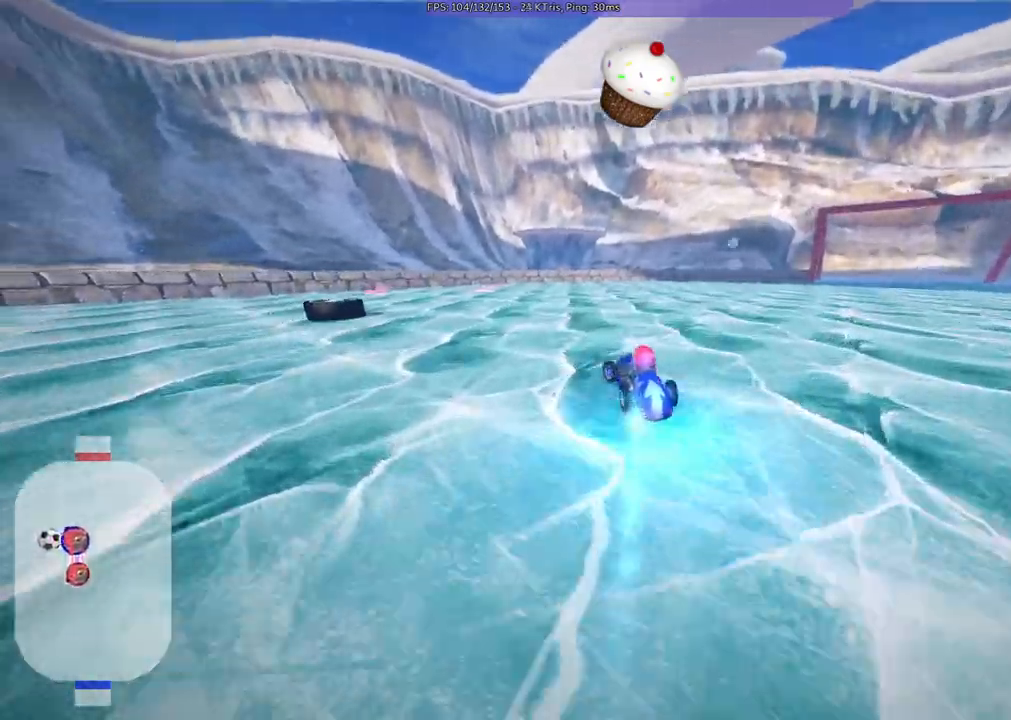
{"keys": ["m", "right"], "events": [[67, "m", "up"], [167, "left", "up"], [200, "down", "up"], [300, "m", "down"], [350, "right", "down"], [450, "down", "down"], [483, "down", "up"]]}
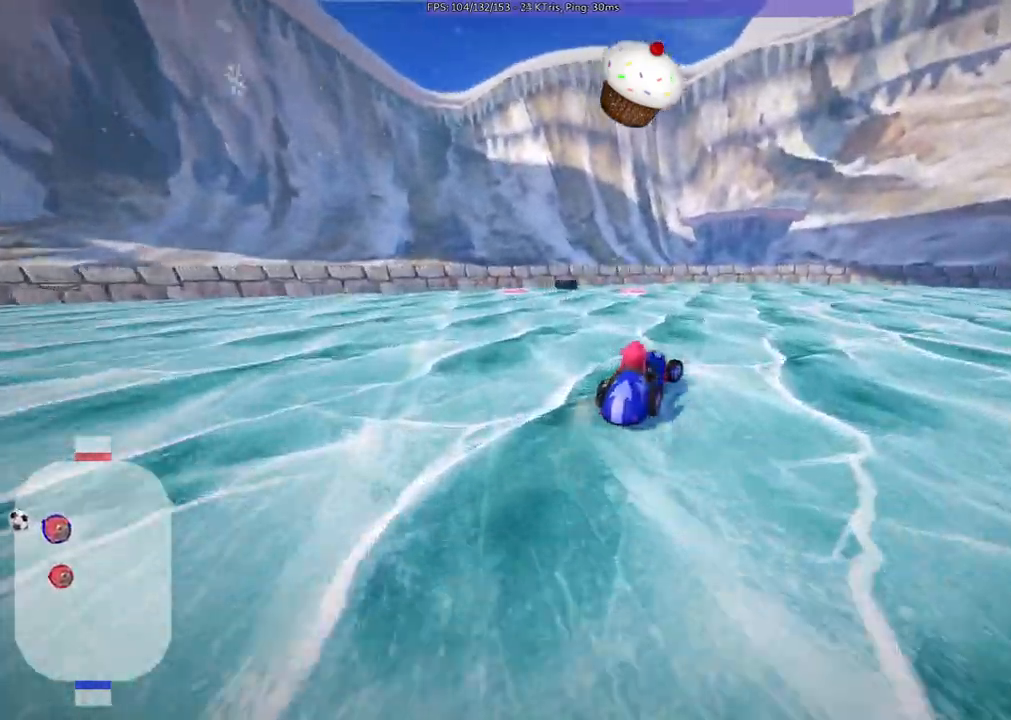
{"keys": ["m", "right"], "events": [[233, "down", "down"], [417, "down", "up"]]}
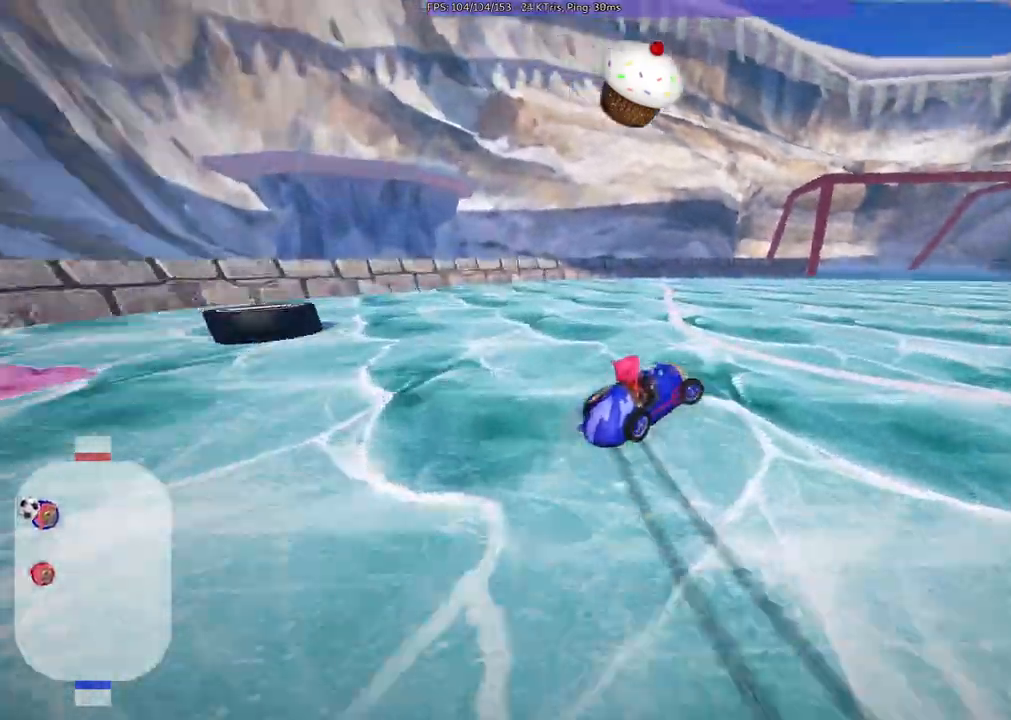
{"keys": ["left"]}
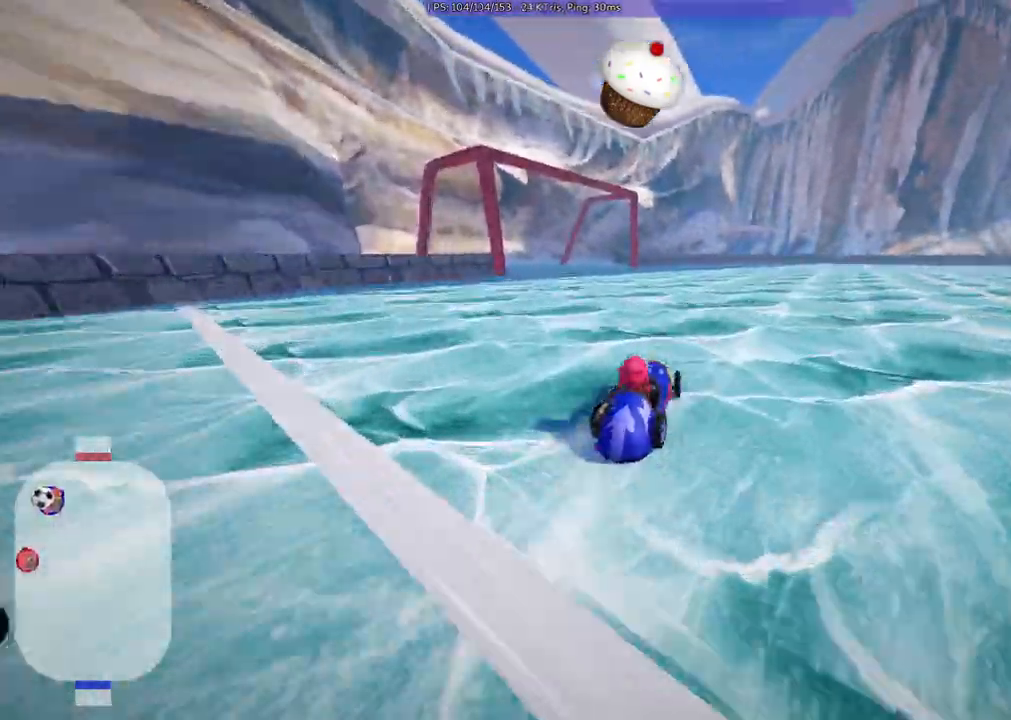
{"keys": [], "events": [[217, "left", "up"]]}
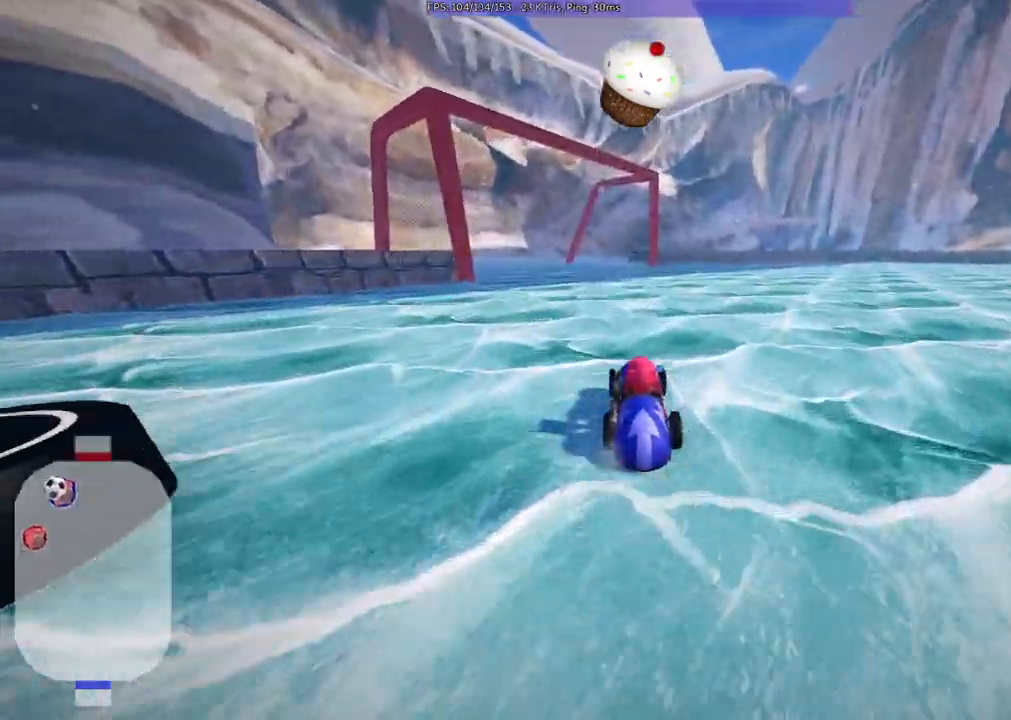
{"keys": ["left"], "events": [[233, "down", "down"], [333, "down", "up"], [333, "left", "down"]]}
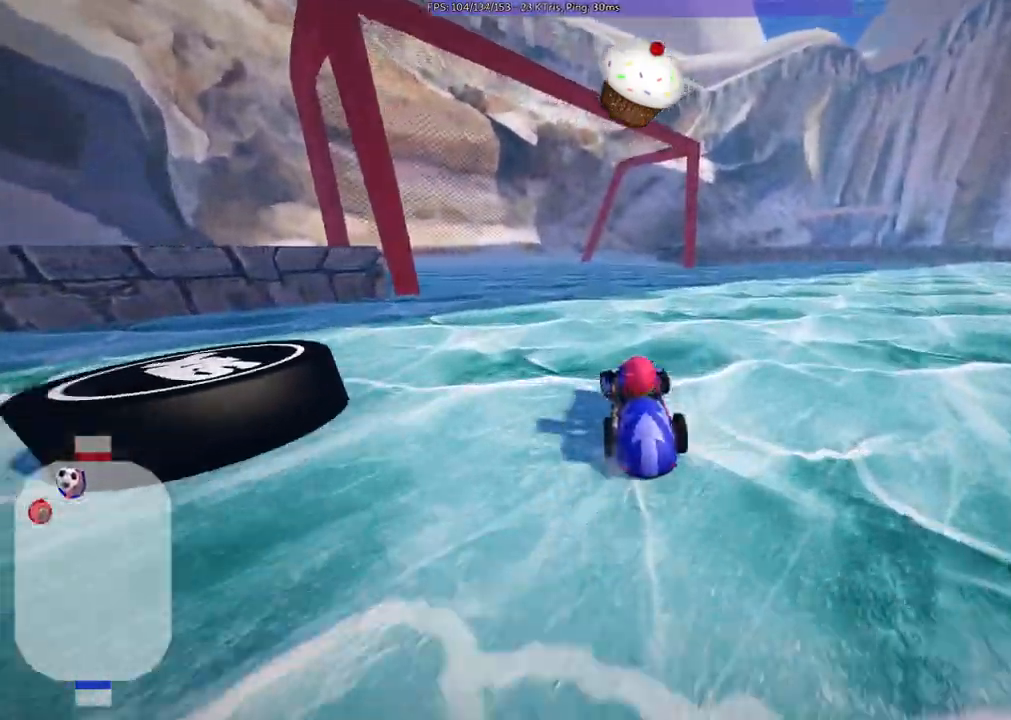
{"keys": ["down"], "events": [[33, "down", "down"], [33, "left", "up"]]}
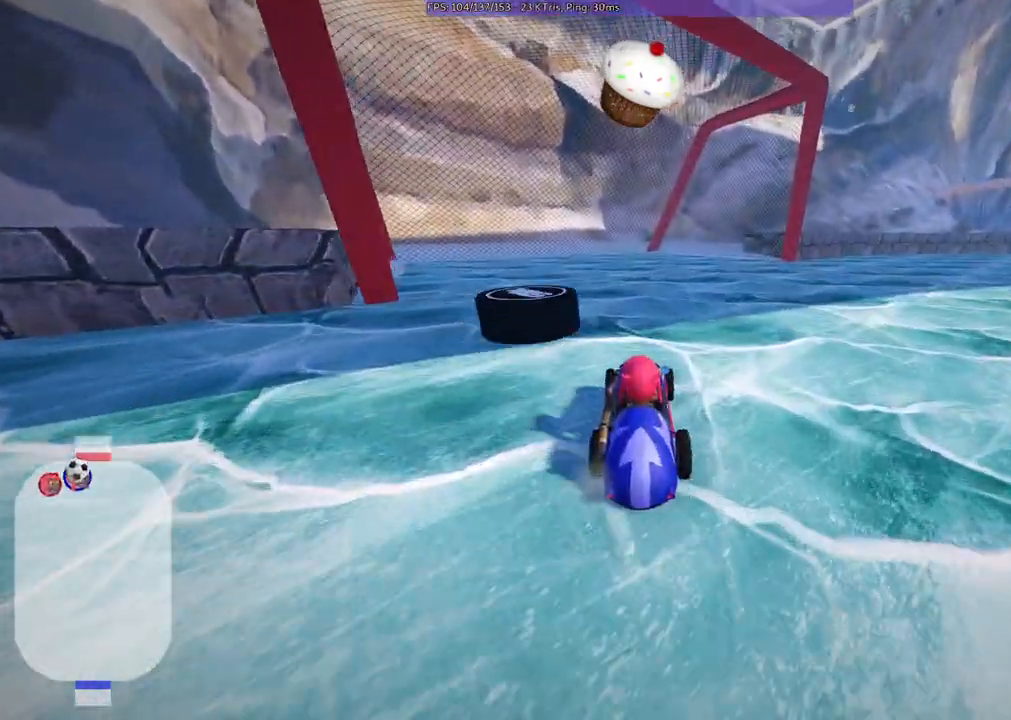
{"keys": [], "events": [[50, "down", "up"]]}
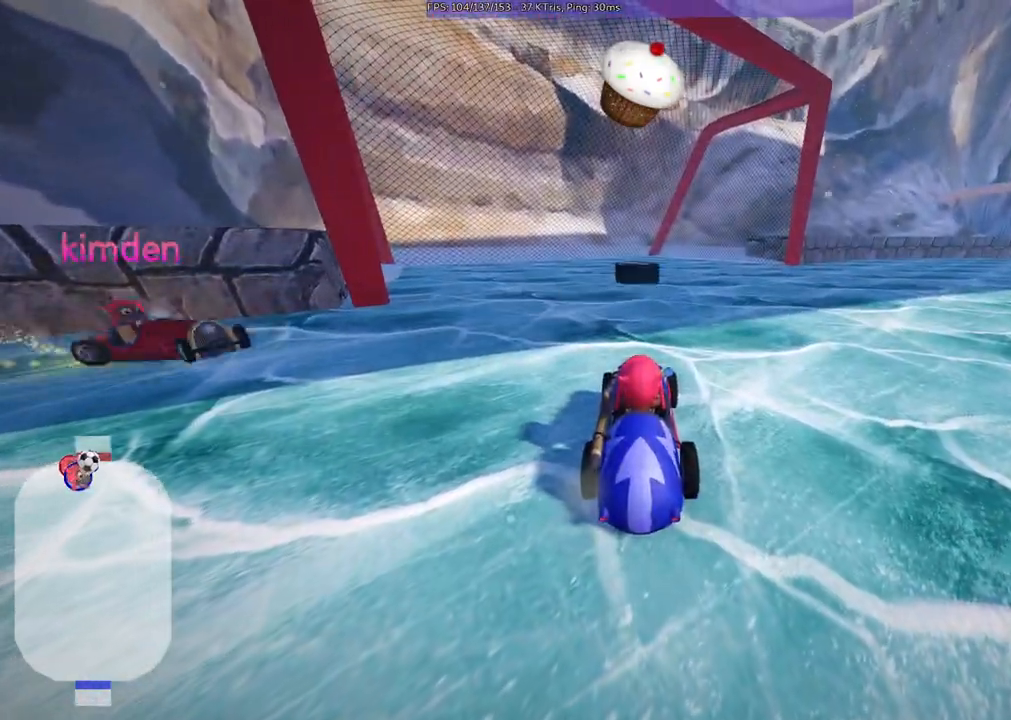
{"keys": [], "events": []}
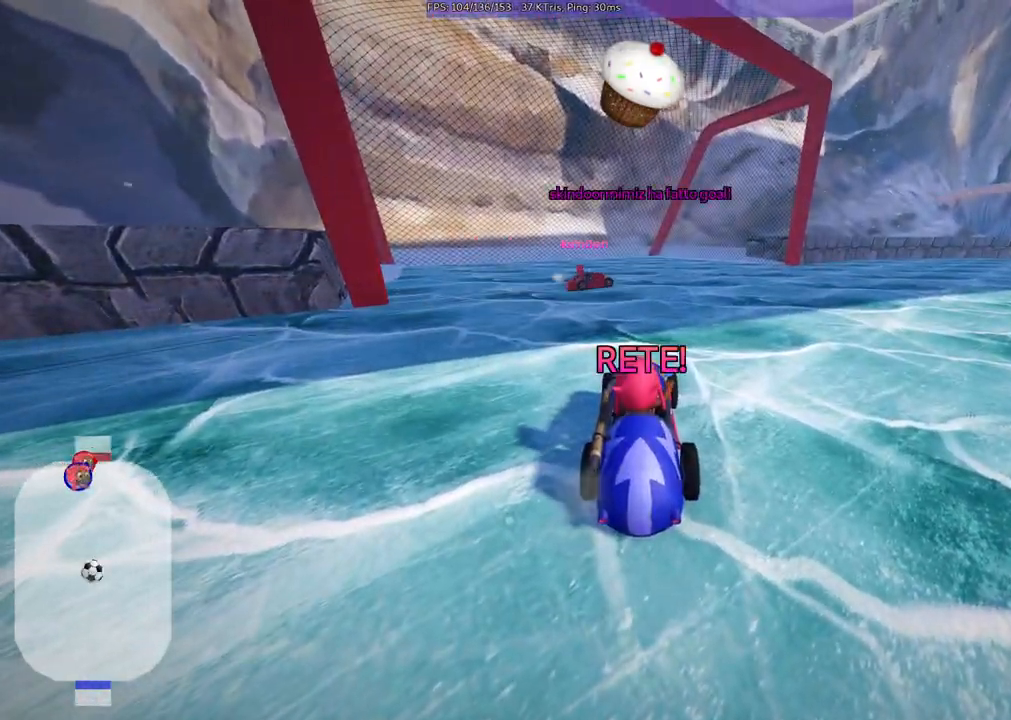
{"keys": ["up", "v"], "events": [[233, "up", "down"], [233, "v", "down"]]}
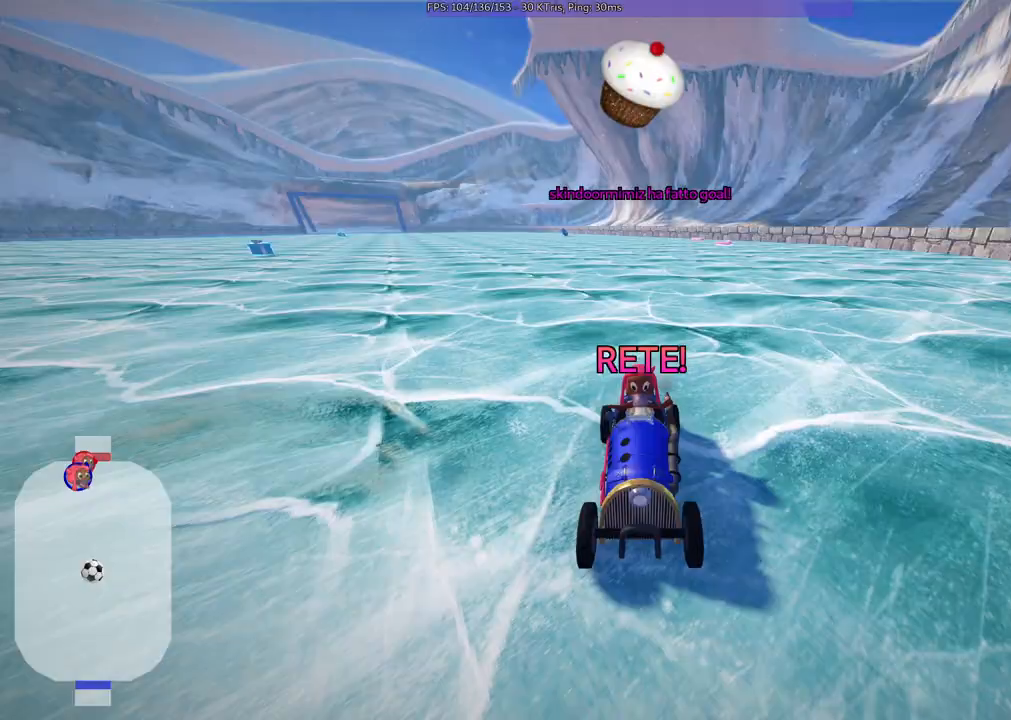
{"keys": ["up"], "events": [[150, "v", "up"]]}
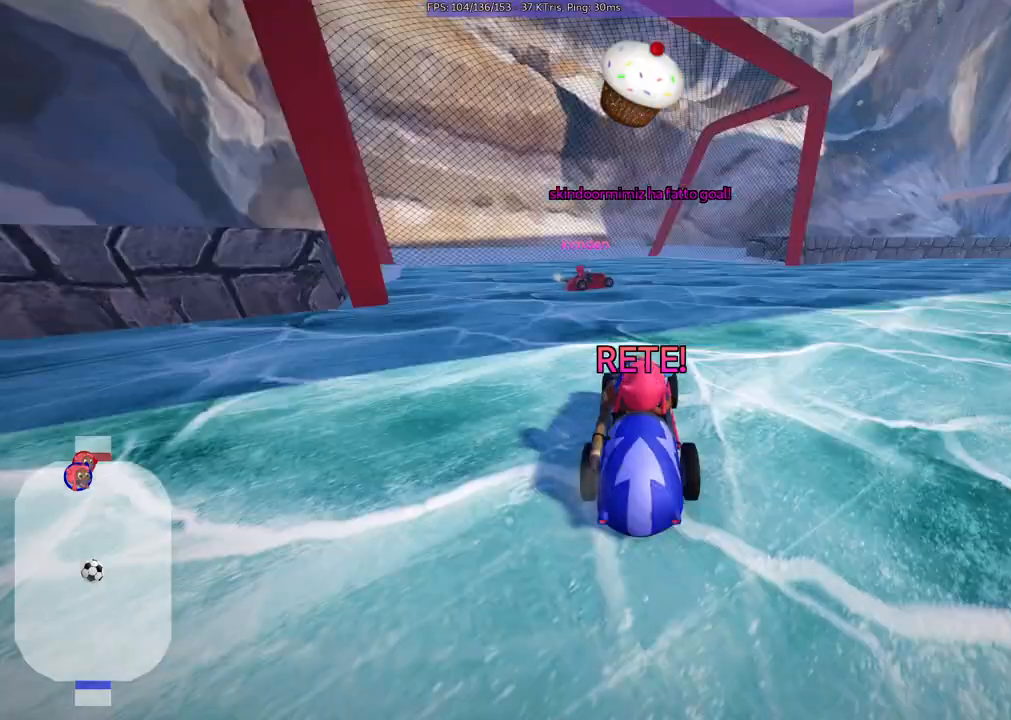
{"keys": ["up"], "events": []}
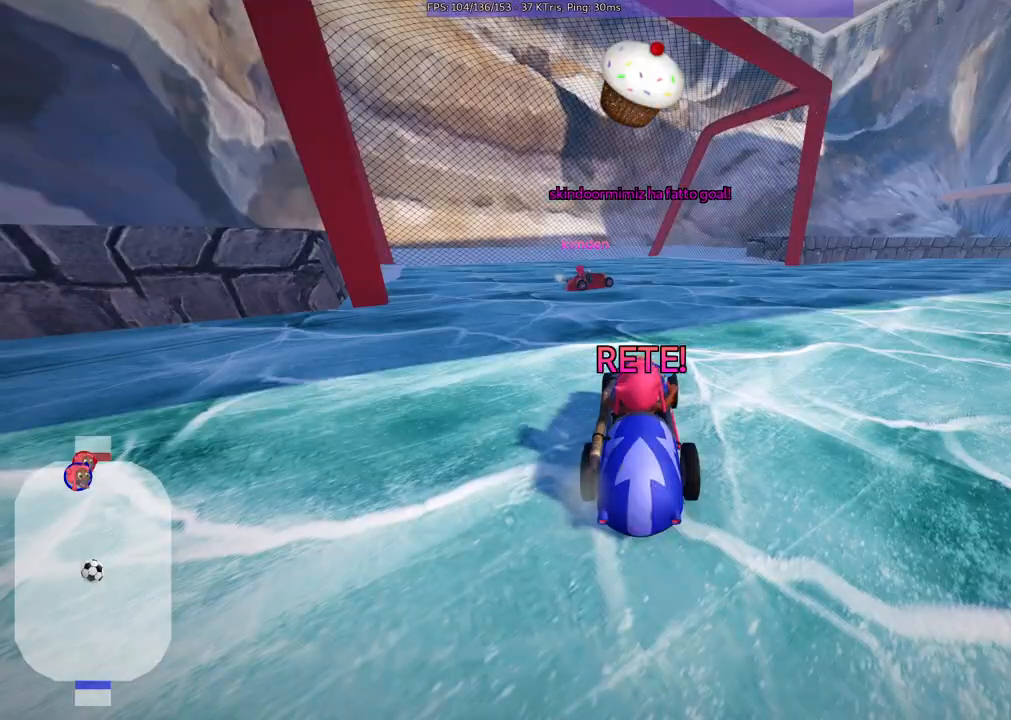
{"keys": ["up"], "events": []}
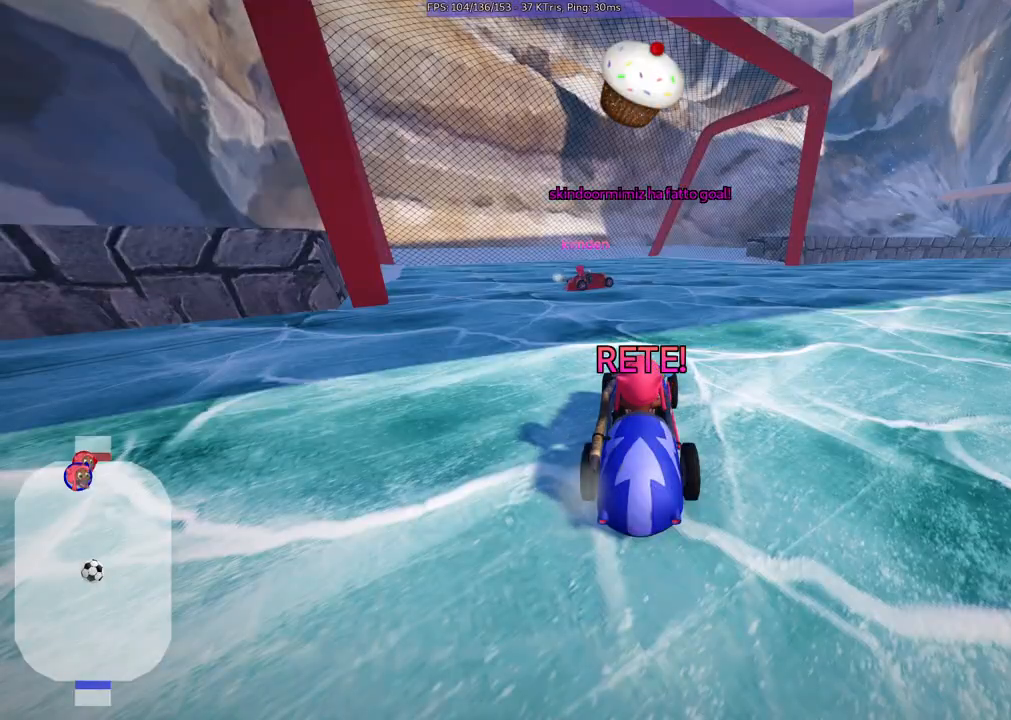
{"keys": ["up"], "events": []}